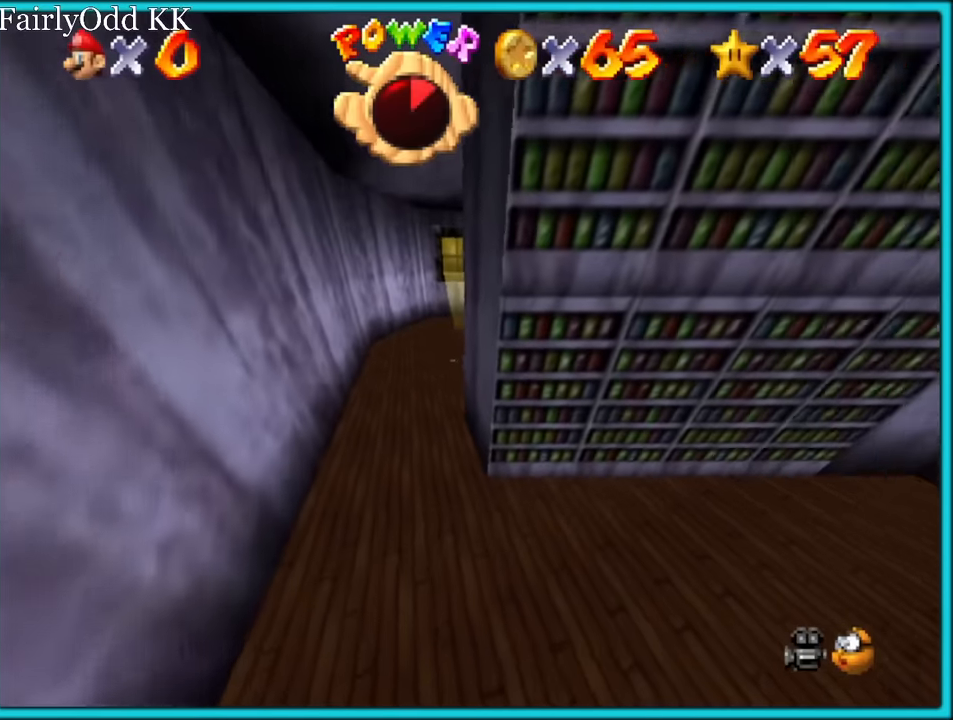
Gameplay with a controller (Nintendo layout); each line is a JSON object with the inputs held at the frame after it (dt_ms = milliseconds from this image to that frame). "button_events" lists button changes between this image and that frame as [ms after this image, input, new state], when the widget could be followed in between (sticks are given only as held states). Not read: L1 L3 R3.
{"dt_ms": 500, "buttons": [], "left_stick": "down", "button_events": []}
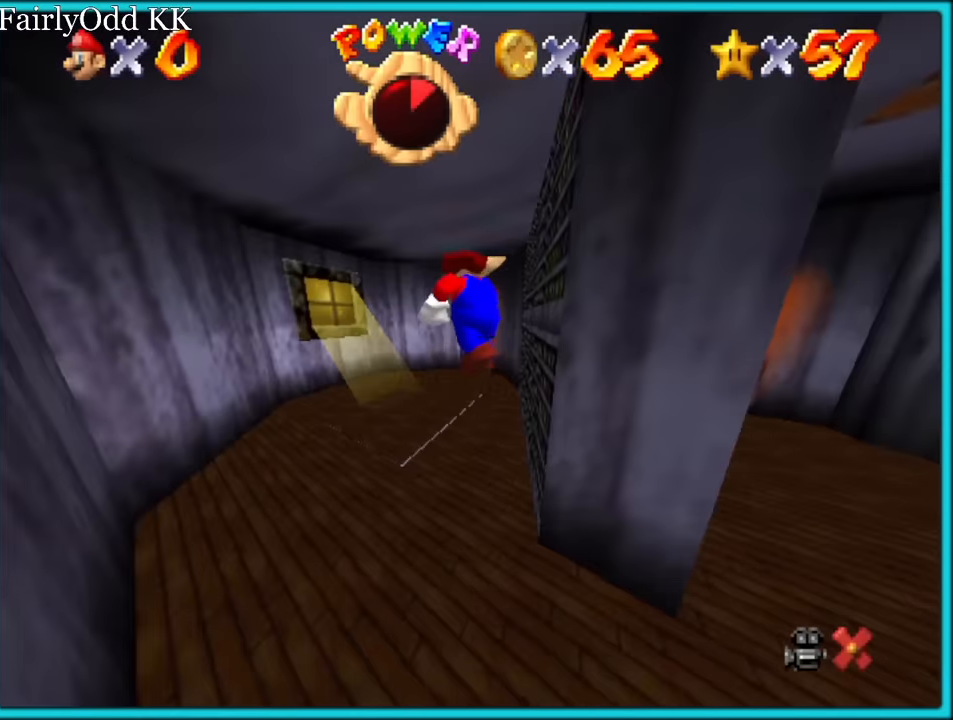
{"dt_ms": 500, "buttons": [], "left_stick": "center", "button_events": []}
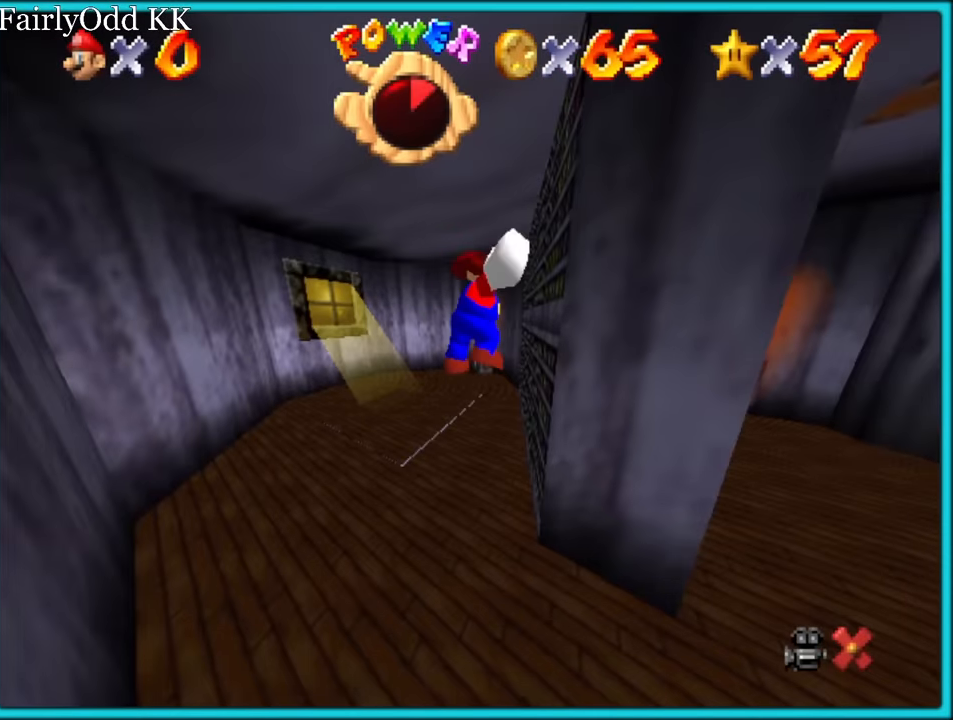
{"dt_ms": 500, "buttons": [], "left_stick": "center", "button_events": []}
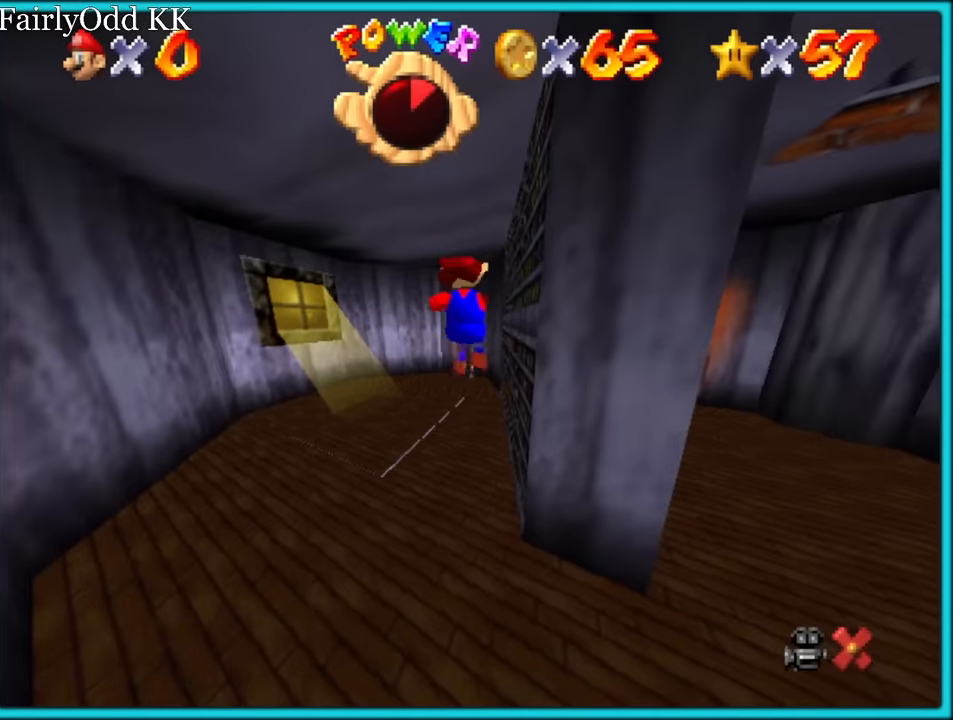
{"dt_ms": 500, "buttons": ["A"], "left_stick": "up", "button_events": [[417, "A", "down"]]}
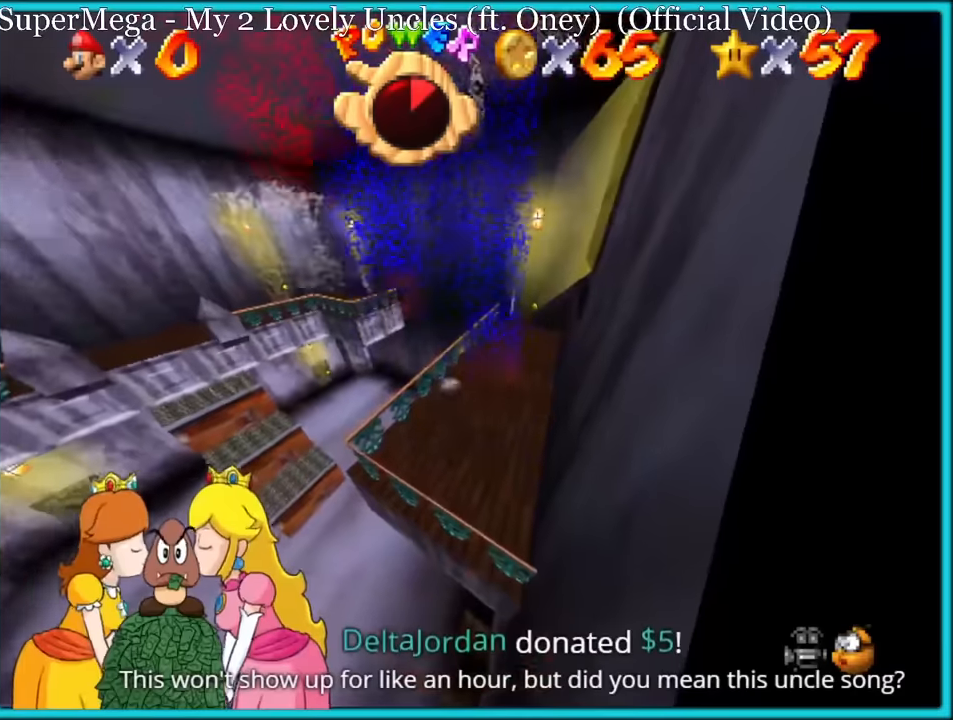
{"dt_ms": 500, "buttons": [], "left_stick": "center", "button_events": [[67, "A", "up"]]}
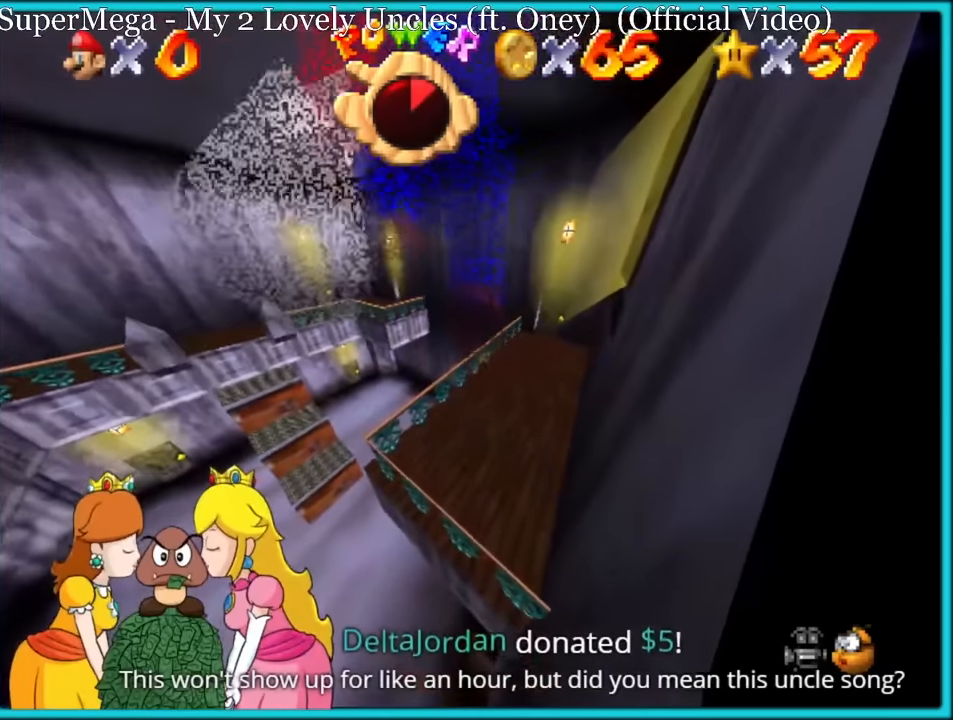
{"dt_ms": 500, "buttons": [], "left_stick": "center", "button_events": []}
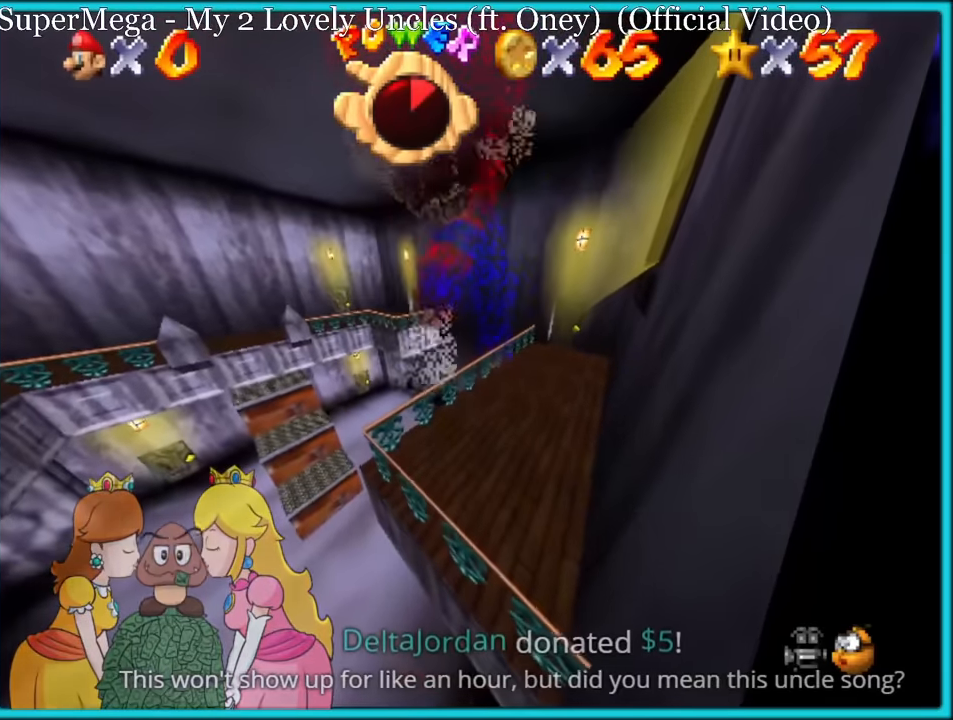
{"dt_ms": 1000, "buttons": [], "left_stick": "up-right", "button_events": [[300, "B", "down"], [433, "B", "up"]]}